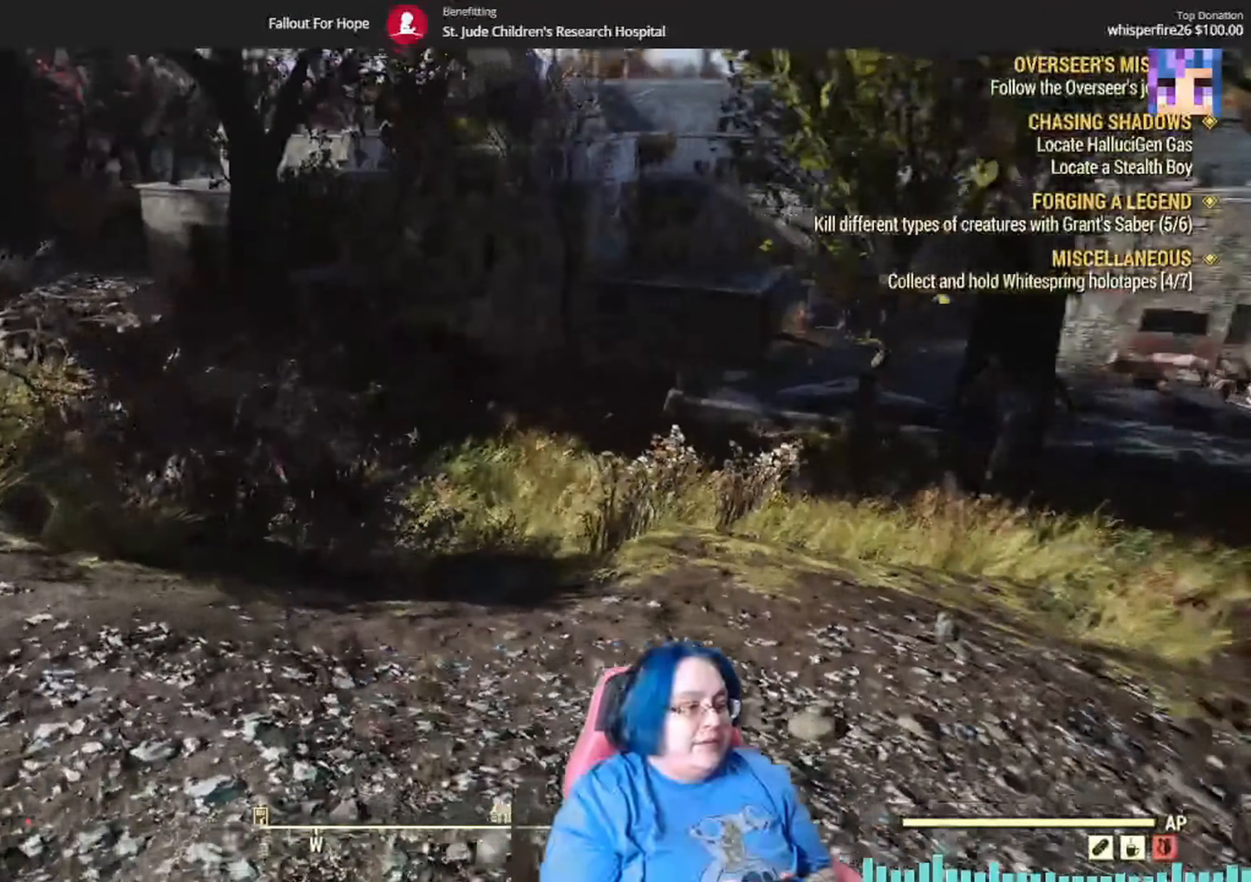
Gameplay with a controller (Xbox layout); each line is a JSON object with the inputs held at the frame after it. "events" lists button and stick changes between this image and that frame as [ms after this image, input, new state], when the widget could be followed in between. Not read: R2 SELECT START Y.
{"buttons": [], "left_stick": "up-right", "right_stick": "right", "events": []}
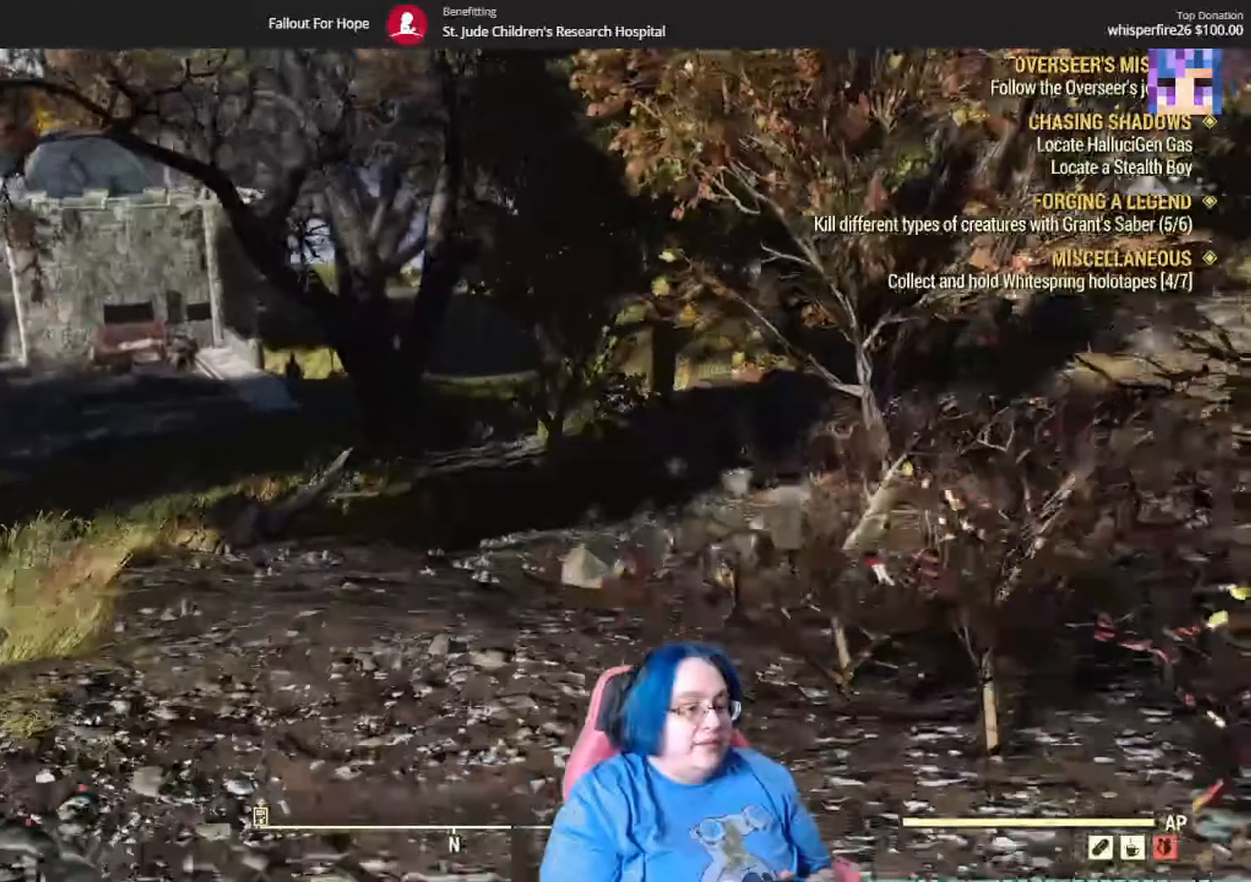
{"buttons": [], "left_stick": "up", "right_stick": "right", "events": [[167, "left_stick", "up"], [334, "right_stick", "center"], [467, "right_stick", "right"]]}
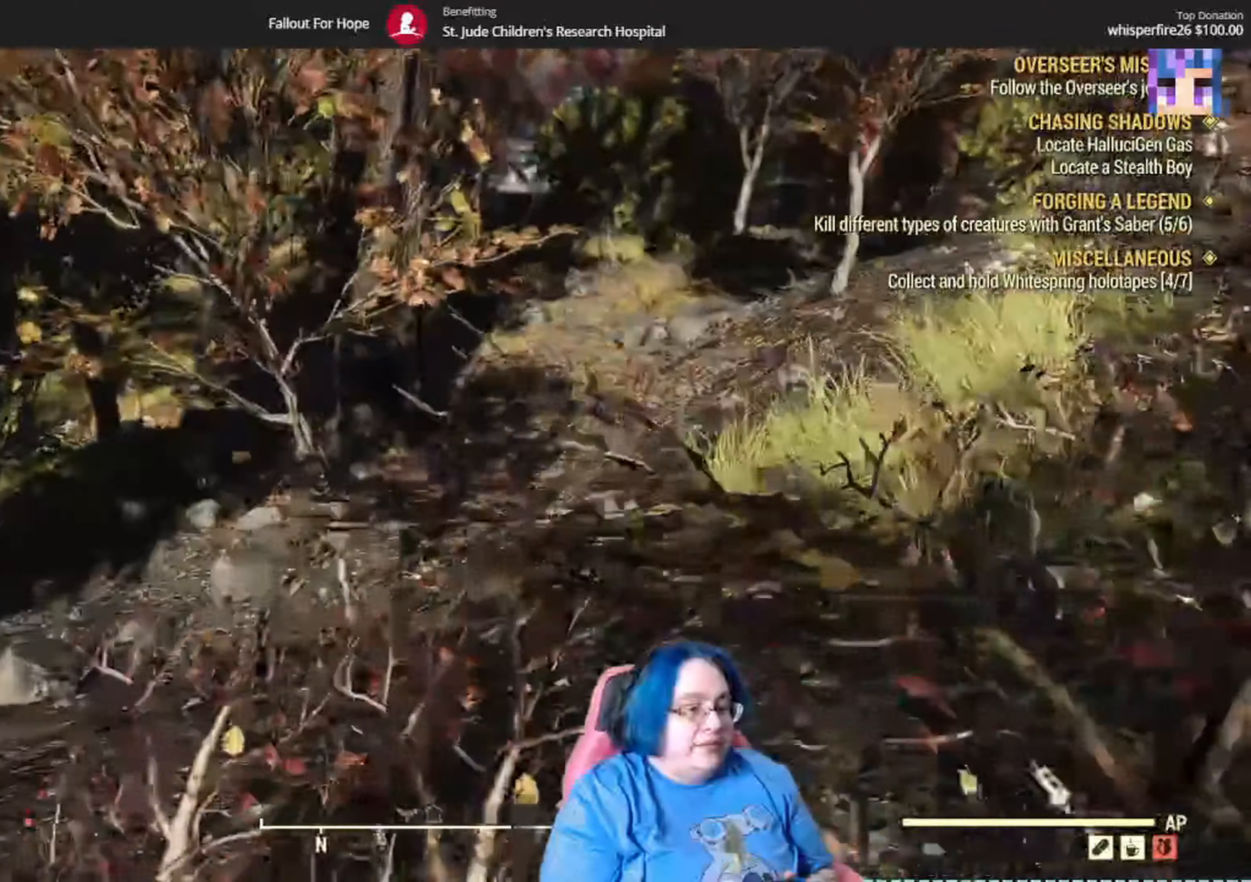
{"buttons": [], "left_stick": "up", "right_stick": "up-right", "events": [[200, "right_stick", "up-right"]]}
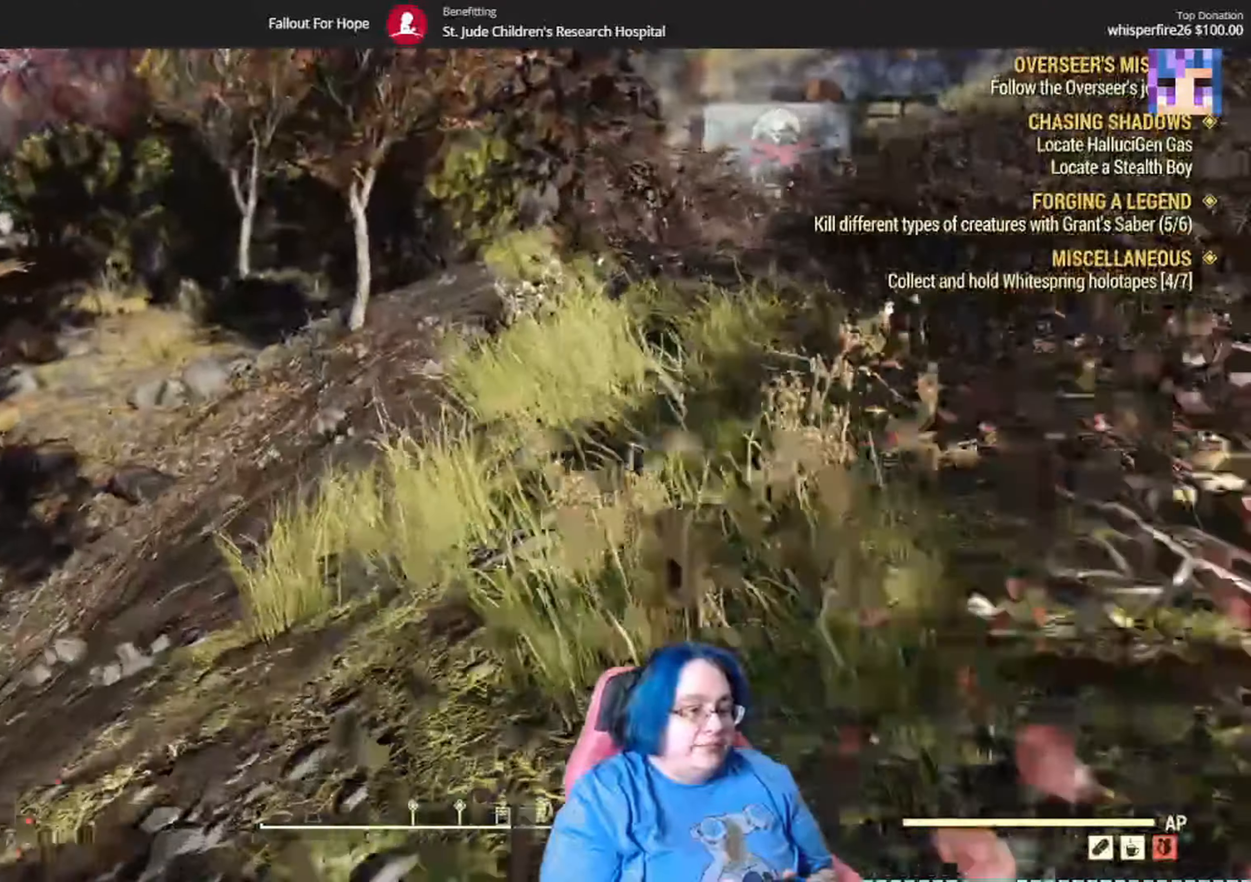
{"buttons": [], "left_stick": "up", "right_stick": "up-right", "events": []}
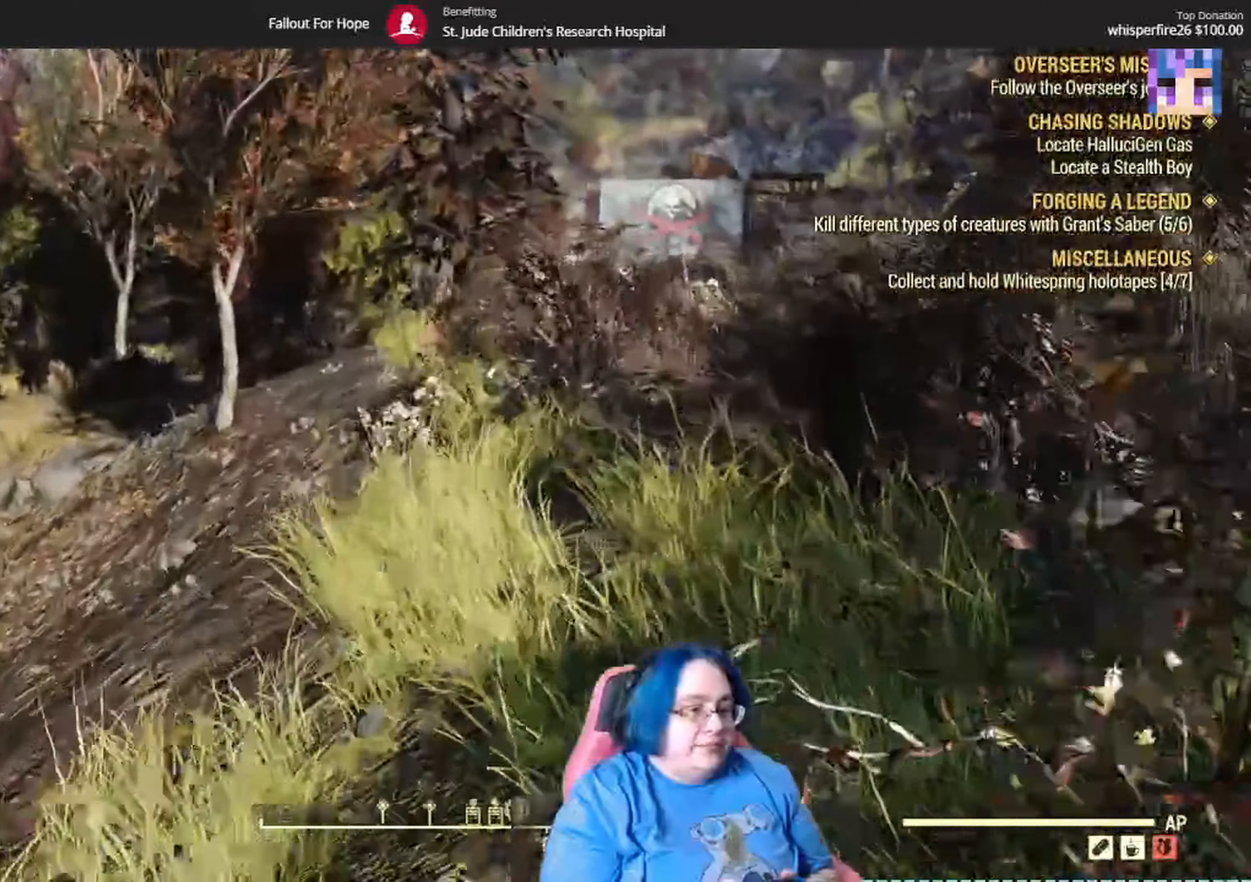
{"buttons": [], "left_stick": "up", "right_stick": "center", "events": [[333, "right_stick", "center"]]}
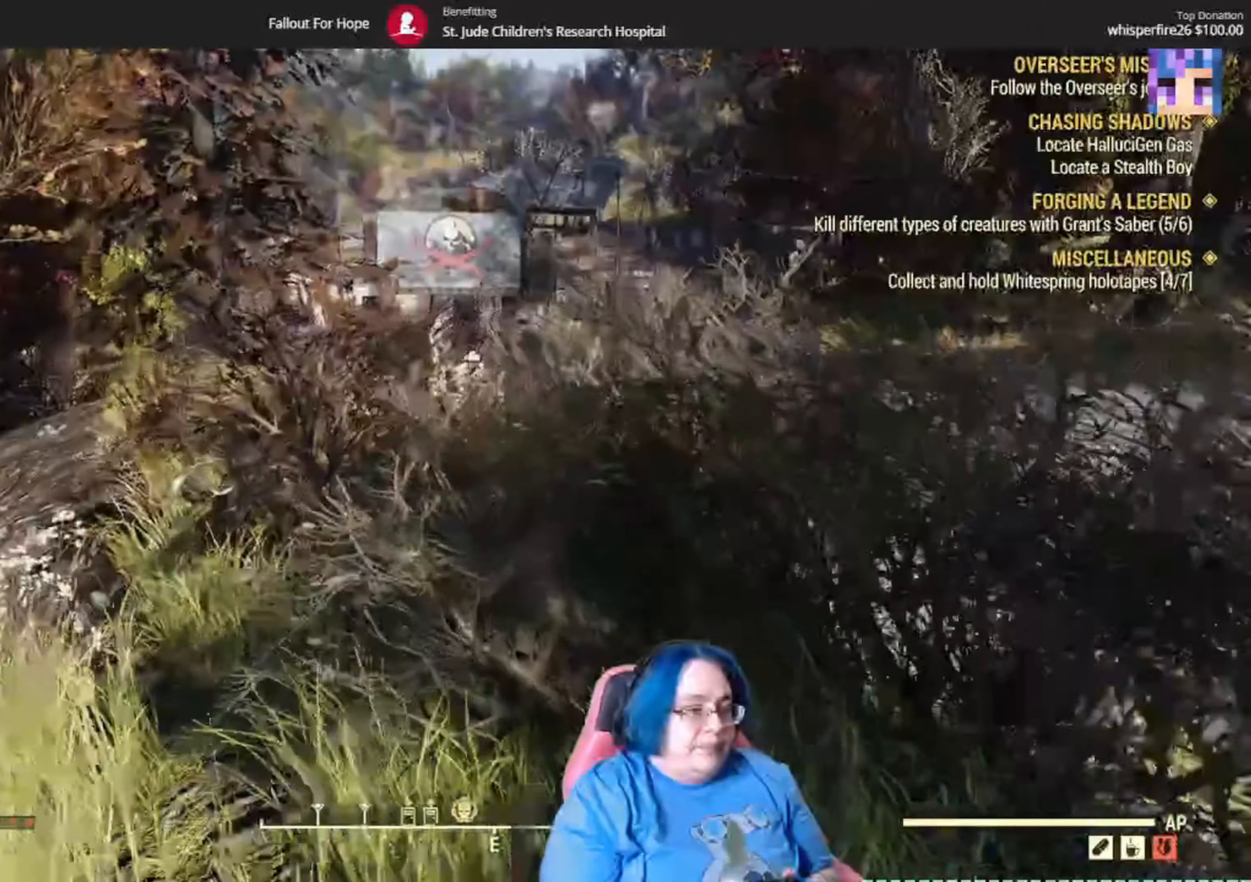
{"buttons": [], "left_stick": "up", "right_stick": "right", "events": [[300, "right_stick", "right"]]}
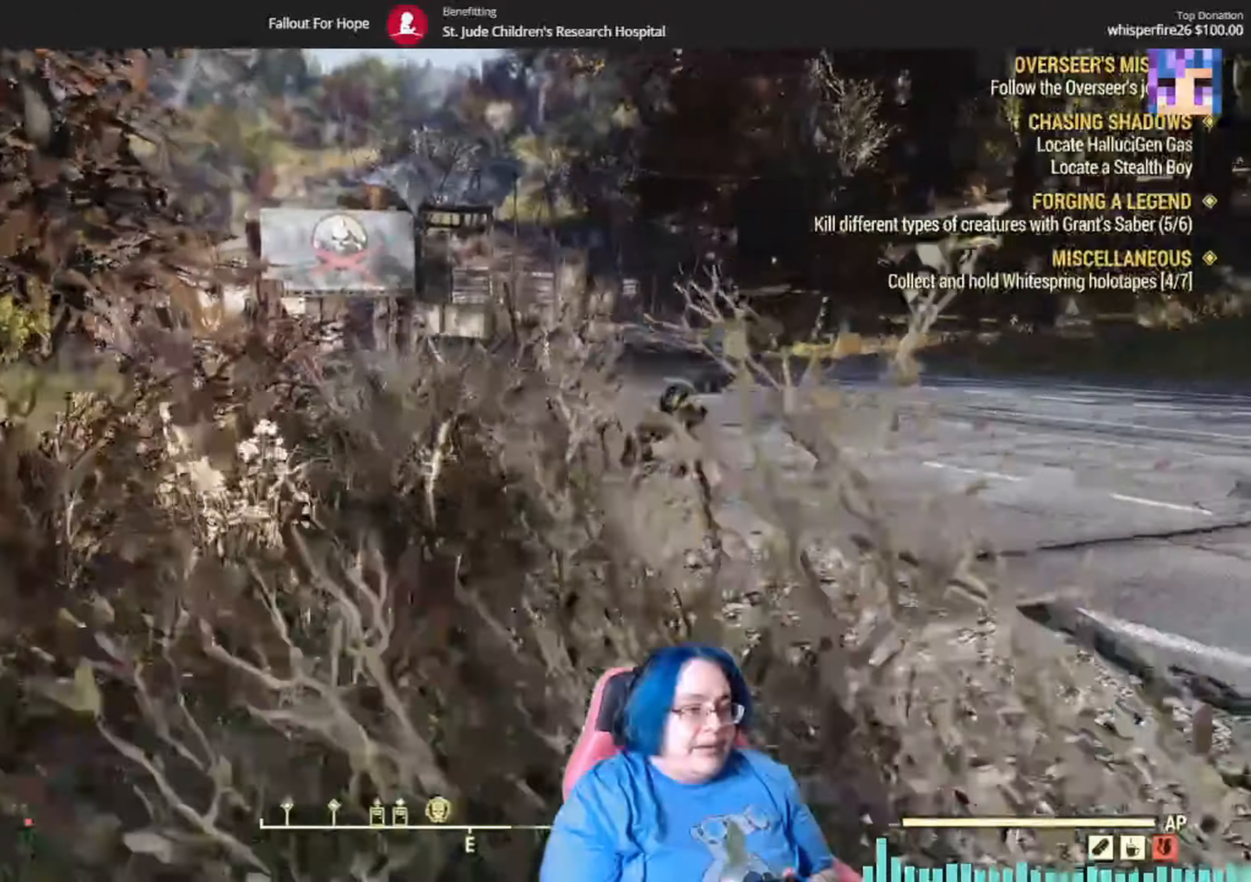
{"buttons": [], "left_stick": "up", "right_stick": "center", "events": [[66, "right_stick", "center"]]}
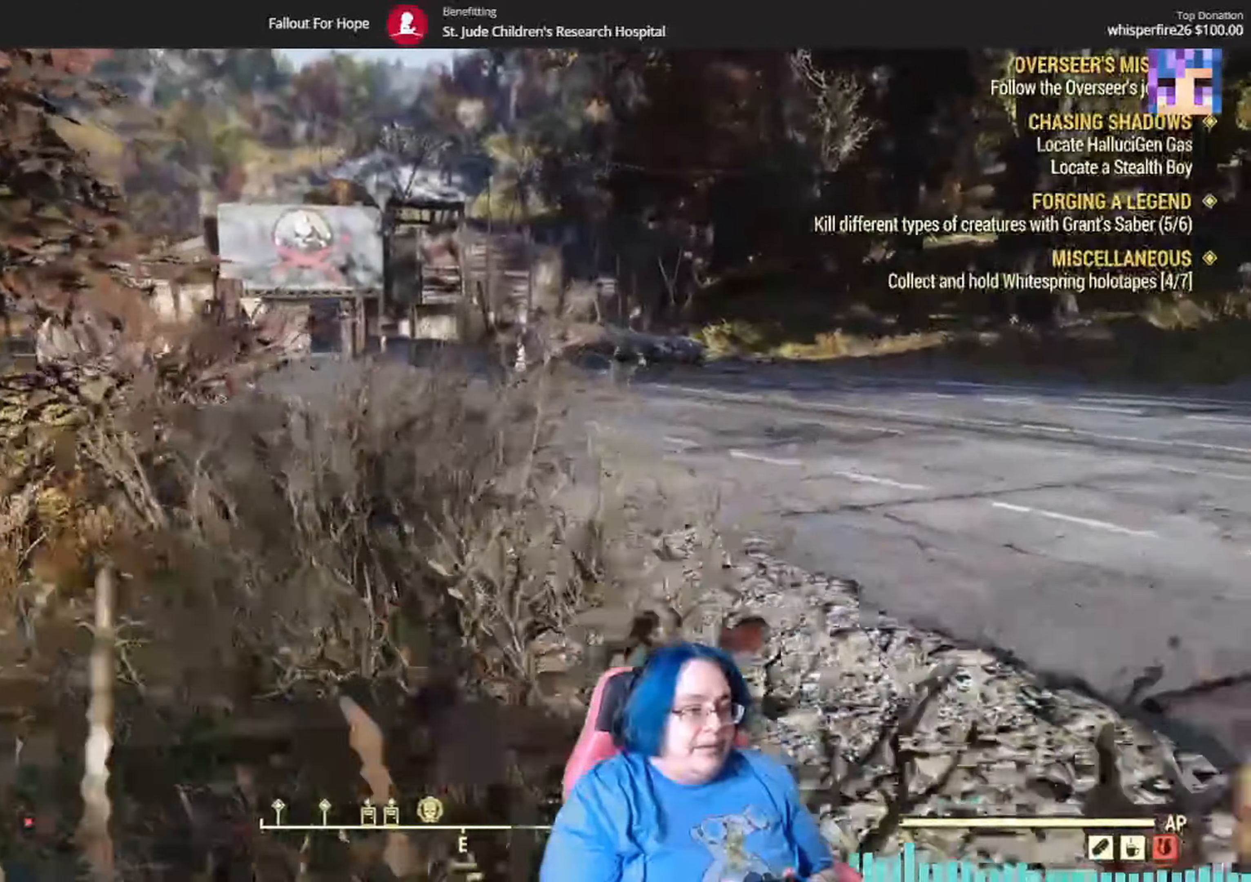
{"buttons": [], "left_stick": "up-right", "right_stick": "right", "events": [[267, "right_stick", "right"], [367, "left_stick", "up-right"]]}
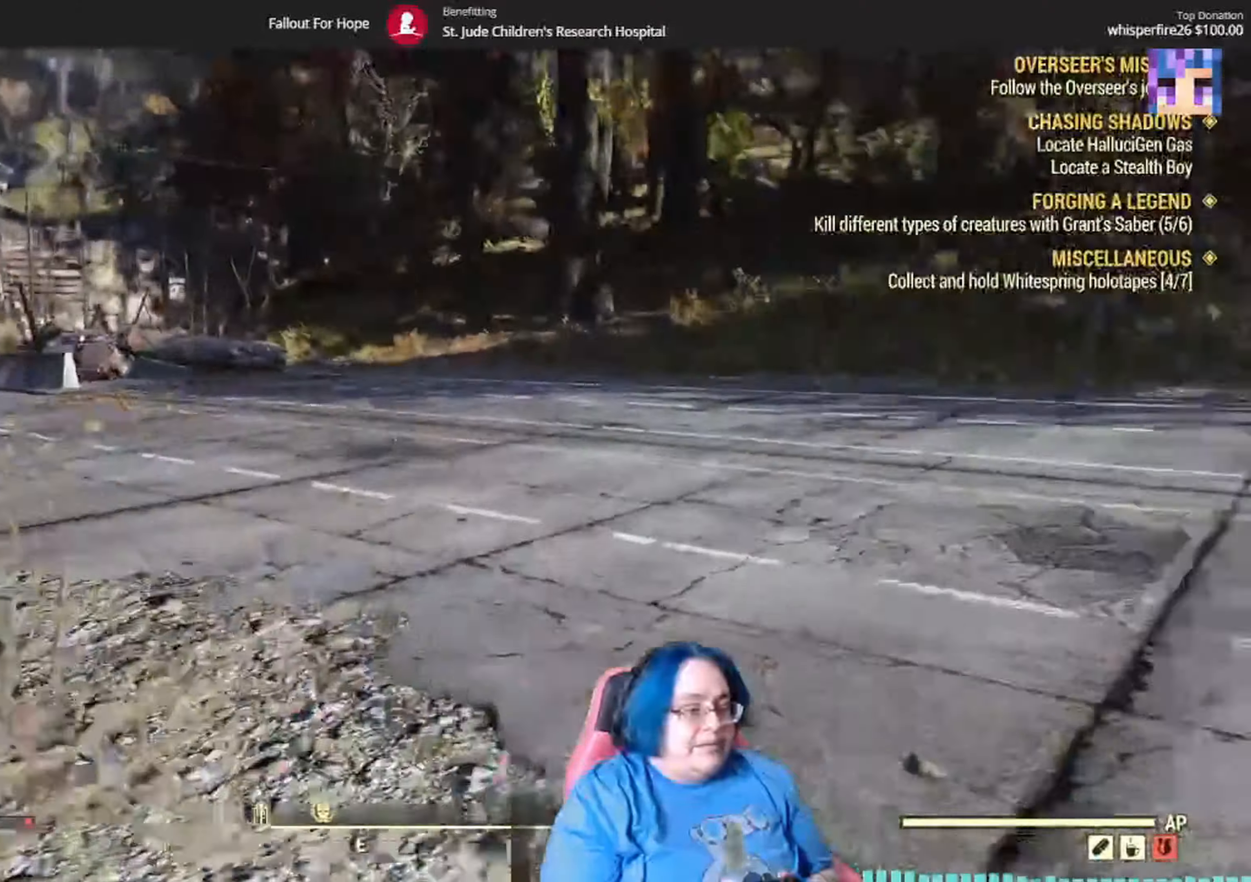
{"buttons": [], "left_stick": "up", "right_stick": "right", "events": [[367, "left_stick", "up"]]}